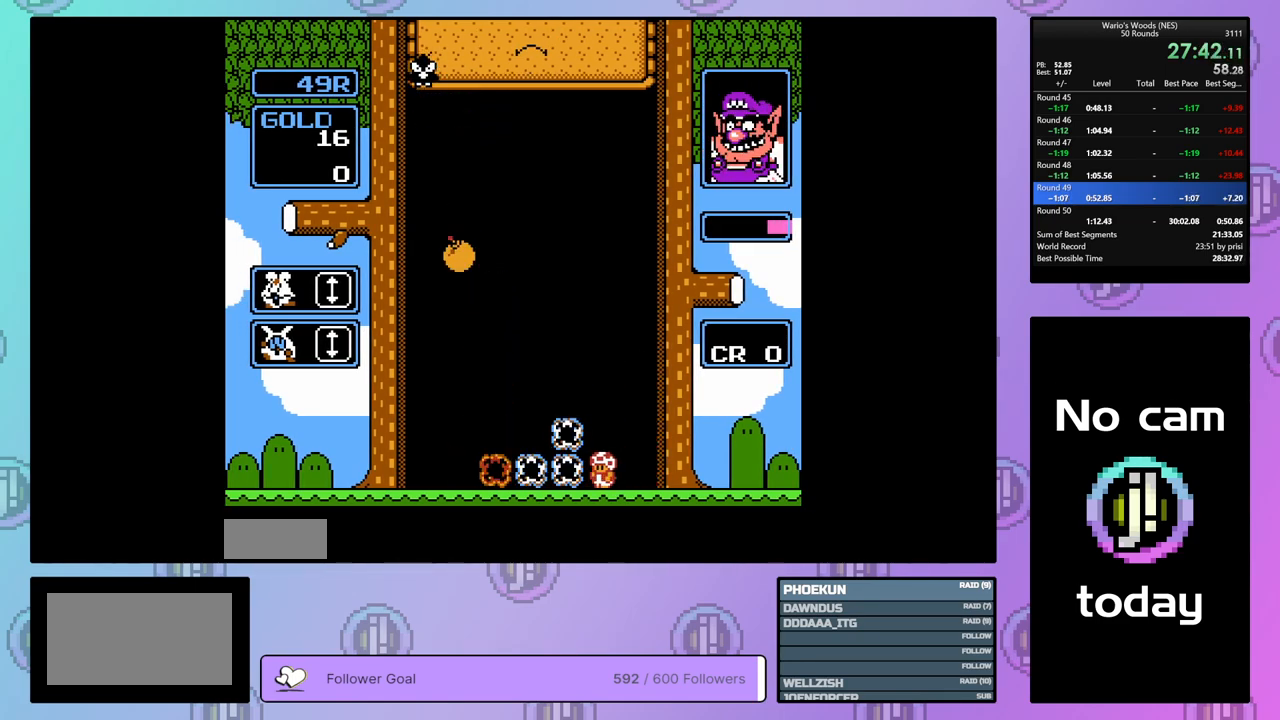
Gameplay with a controller (Nintendo layout); each line is a JSON object with the inputs held at the frame after it. "events" lists button and stick changes between this image and that frame as [ms after this image, input, new state], when the widget could be followed in between. Not read: L3 R3.
{"buttons": [], "events": [[150, "DPAD_RIGHT", "down"], [483, "DPAD_RIGHT", "up"]]}
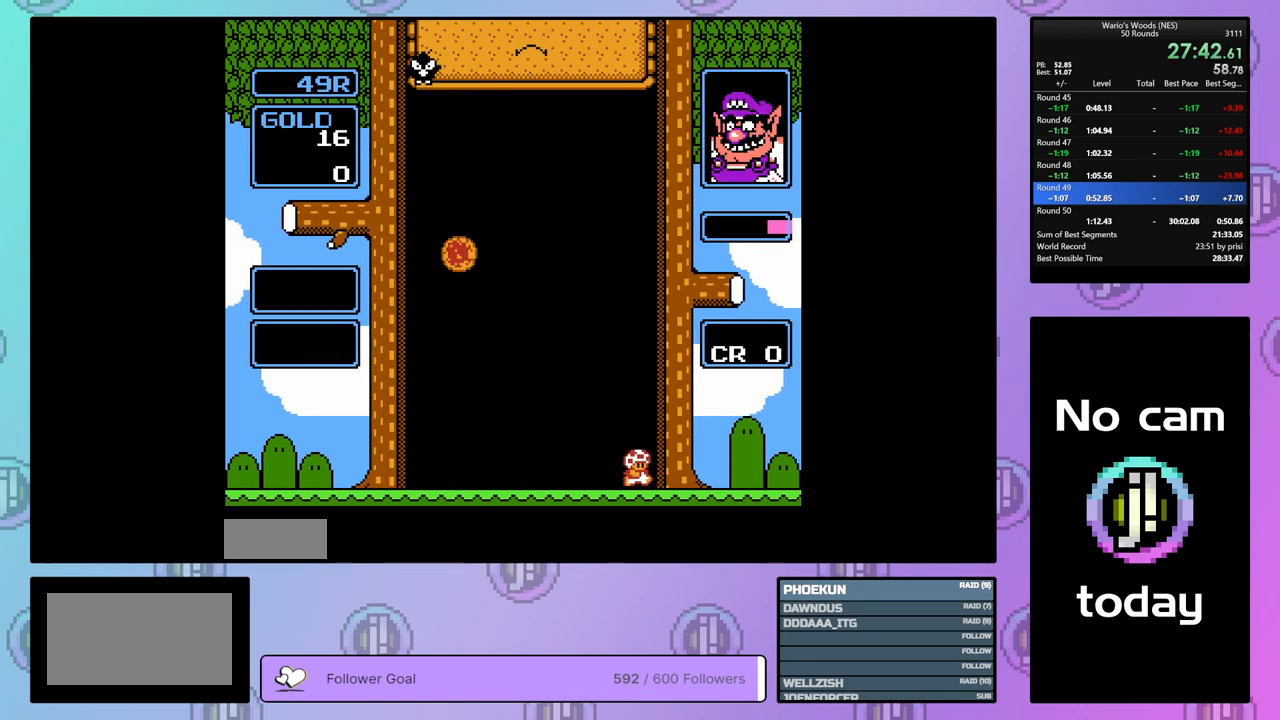
{"buttons": [], "events": []}
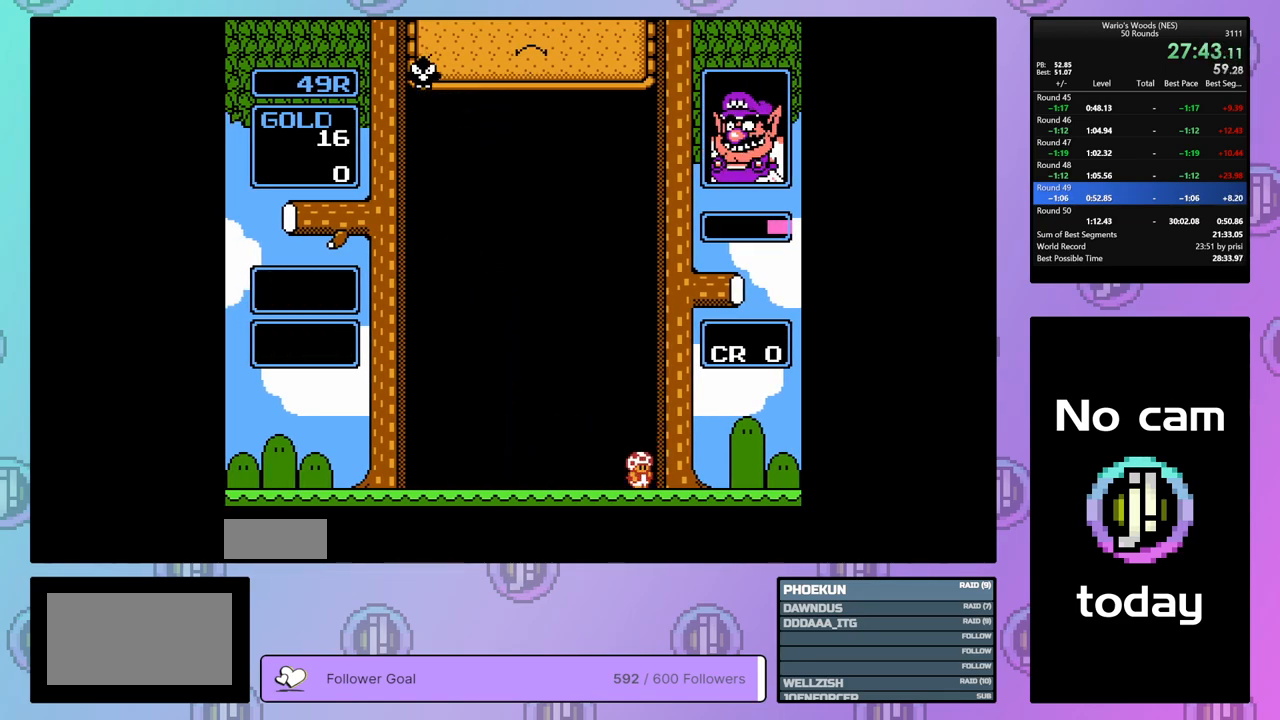
{"buttons": ["DPAD_RIGHT"], "events": [[83, "DPAD_RIGHT", "down"]]}
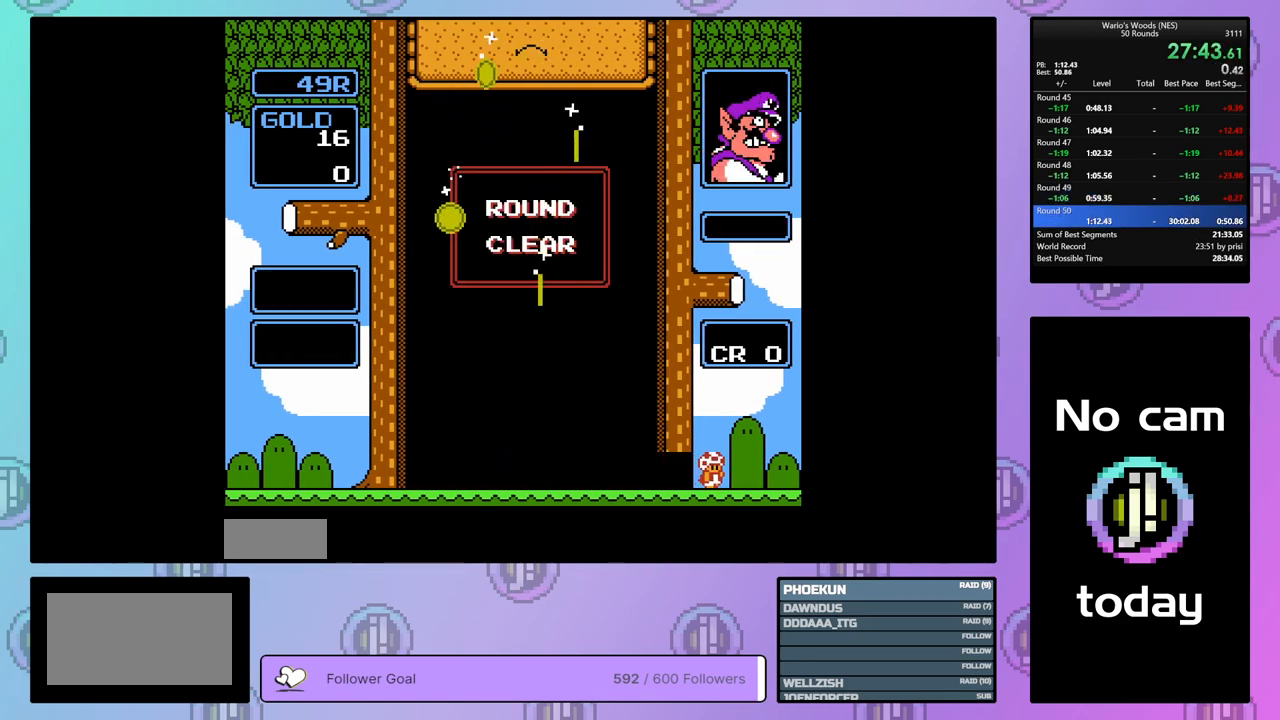
{"buttons": ["DPAD_RIGHT"], "events": []}
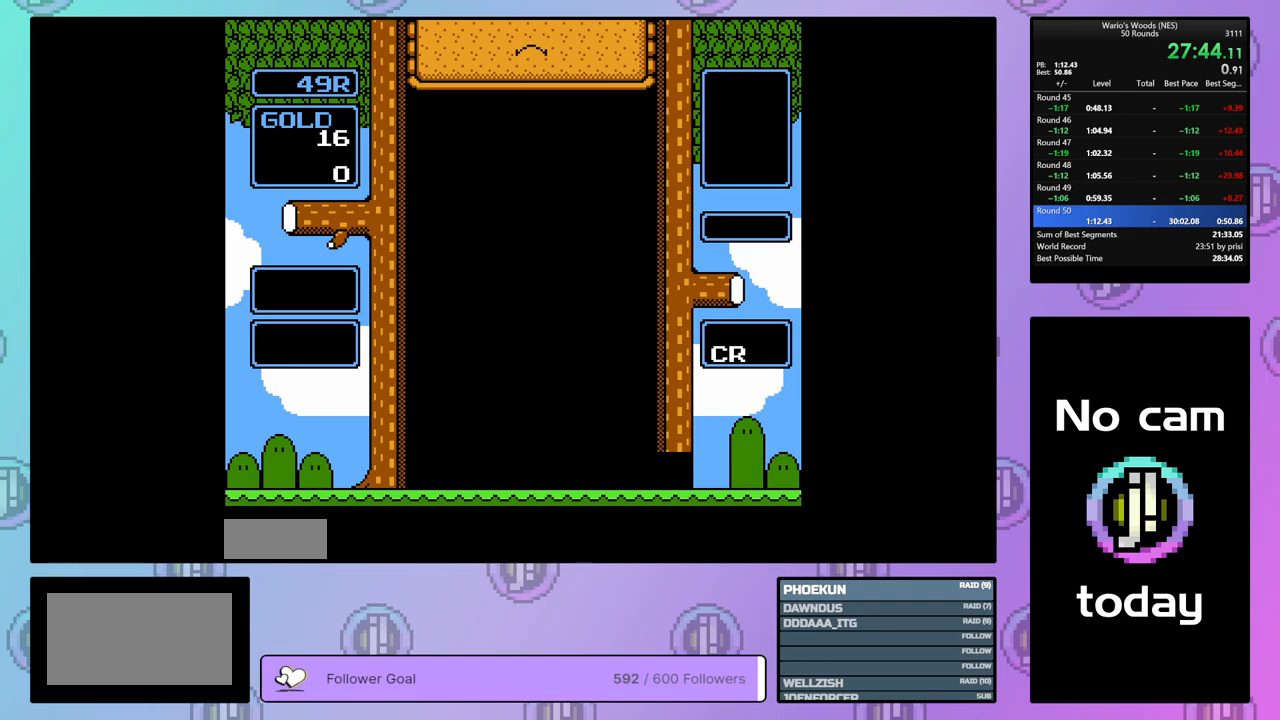
{"buttons": ["DPAD_RIGHT"], "events": []}
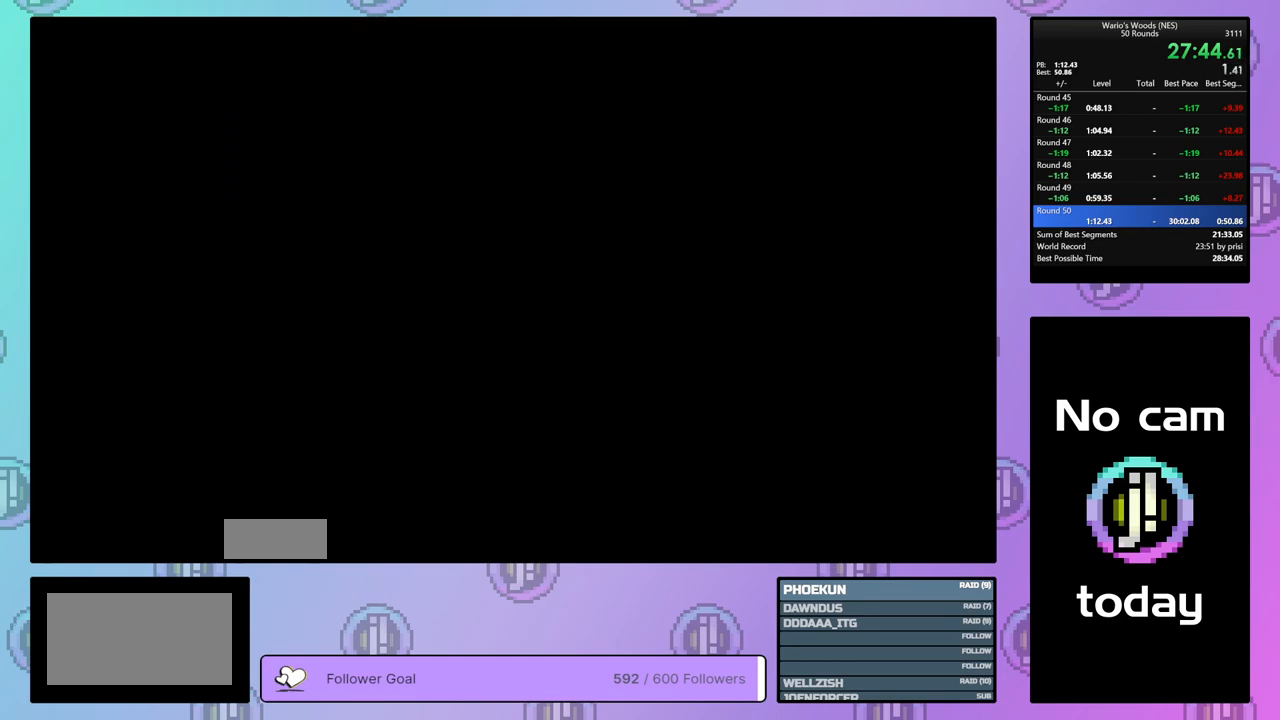
{"buttons": [], "events": [[150, "DPAD_RIGHT", "up"], [183, "A", "down"], [233, "B", "down"], [250, "B", "up"], [250, "DPAD_DOWN", "down"], [283, "A", "up"], [333, "DPAD_DOWN", "up"], [367, "B", "down"], [417, "DPAD_DOWN", "down"], [433, "B", "up"], [483, "DPAD_DOWN", "up"]]}
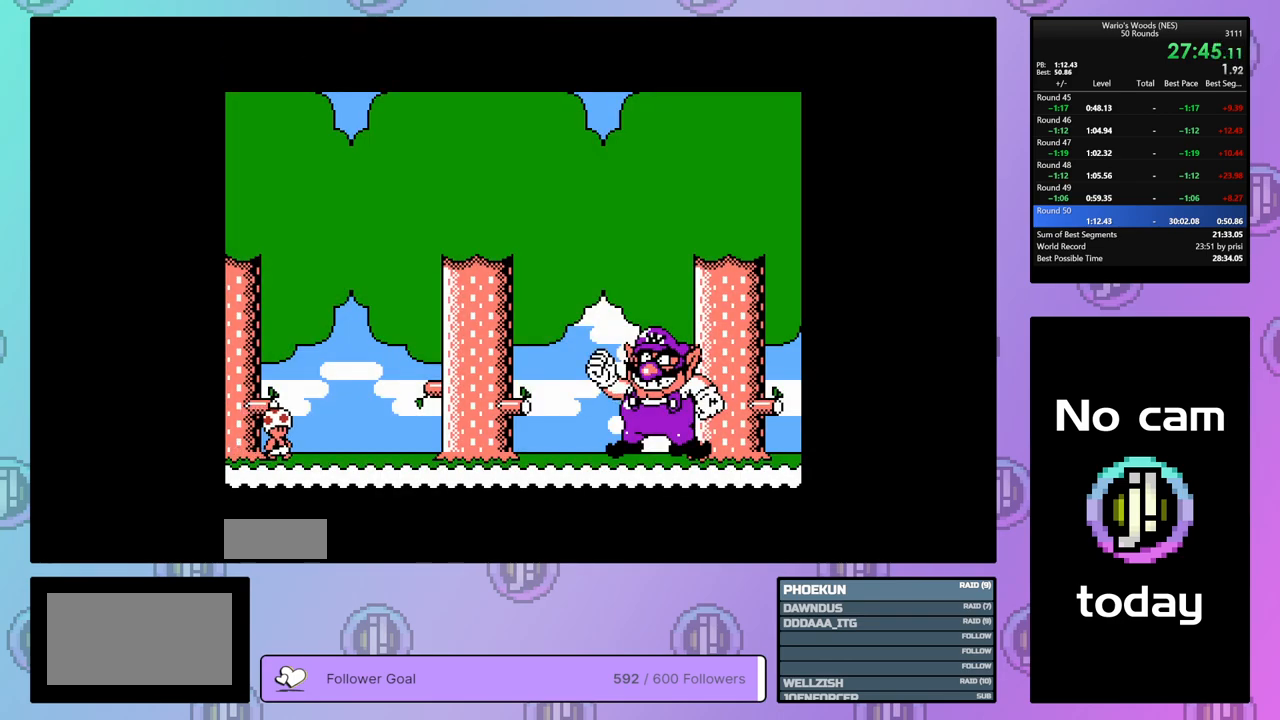
{"buttons": ["A", "B", "DPAD_DOWN"], "events": [[17, "A", "down"], [17, "B", "down"], [67, "A", "up"], [67, "B", "up"], [67, "DPAD_DOWN", "down"], [133, "DPAD_DOWN", "up"], [150, "A", "down"], [167, "B", "down"], [200, "DPAD_DOWN", "down"], [233, "A", "up"], [233, "B", "up"], [283, "DPAD_DOWN", "up"], [317, "A", "down"], [317, "B", "down"], [350, "DPAD_DOWN", "down"], [367, "A", "up"], [367, "B", "up"], [417, "DPAD_DOWN", "up"], [450, "A", "down"], [450, "B", "down"], [500, "DPAD_DOWN", "down"]]}
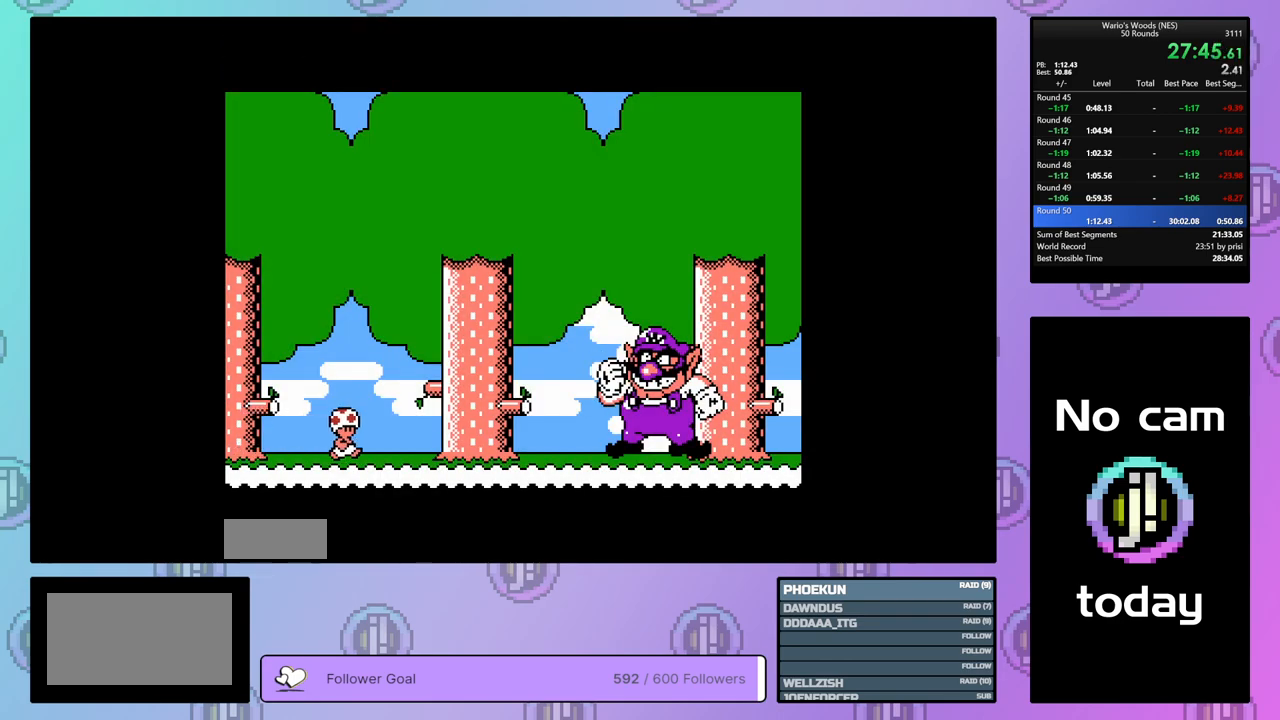
{"buttons": ["DPAD_DOWN"], "events": [[17, "A", "up"], [17, "B", "up"], [67, "DPAD_DOWN", "up"], [100, "A", "down"], [100, "B", "down"], [150, "A", "up"], [150, "B", "up"], [150, "DPAD_DOWN", "down"], [217, "DPAD_DOWN", "up"], [233, "A", "down"], [250, "B", "down"], [300, "A", "up"], [300, "B", "up"], [300, "DPAD_DOWN", "down"], [367, "DPAD_DOWN", "up"], [383, "A", "down"], [383, "B", "down"], [450, "A", "up"], [450, "B", "up"], [450, "DPAD_DOWN", "down"]]}
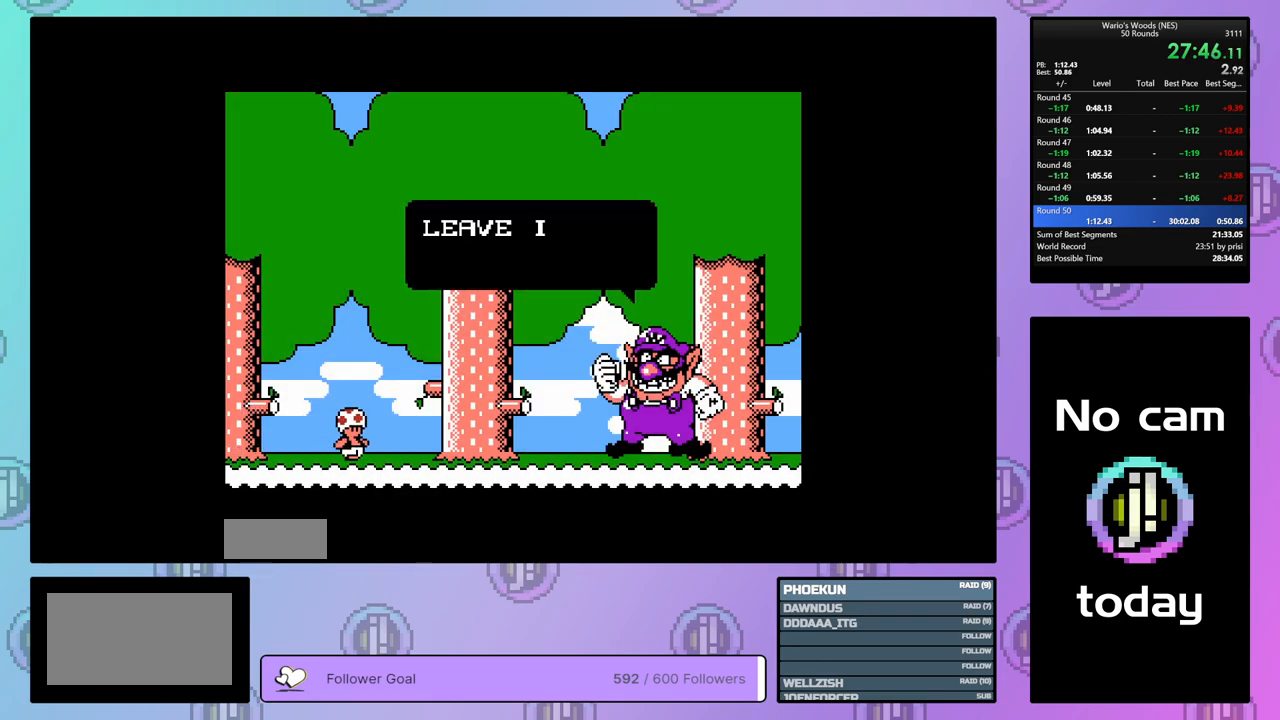
{"buttons": ["A", "B"], "events": [[17, "DPAD_DOWN", "up"], [33, "A", "down"], [33, "B", "down"], [100, "A", "up"], [100, "B", "up"], [100, "DPAD_DOWN", "down"], [167, "DPAD_DOWN", "up"], [183, "A", "down"], [183, "B", "down"], [233, "DPAD_DOWN", "down"], [250, "A", "up"], [250, "B", "up"], [317, "DPAD_DOWN", "up"], [333, "A", "down"], [333, "B", "down"], [383, "A", "up"], [383, "B", "up"], [383, "DPAD_DOWN", "down"], [467, "DPAD_DOWN", "up"], [483, "A", "down"], [483, "B", "down"]]}
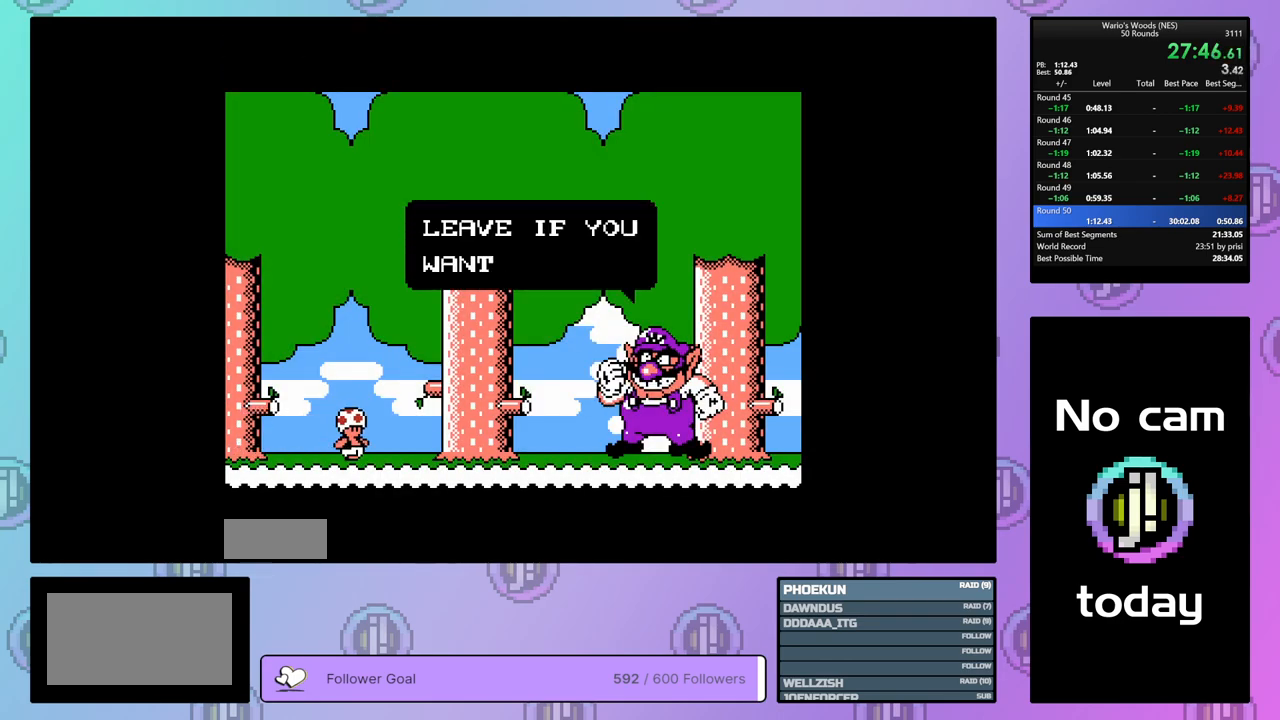
{"buttons": ["DPAD_DOWN"], "events": [[33, "A", "up"], [33, "B", "up"], [33, "DPAD_DOWN", "down"], [100, "DPAD_DOWN", "up"], [117, "A", "down"], [117, "B", "down"], [183, "A", "up"], [183, "B", "up"], [183, "DPAD_DOWN", "down"], [267, "B", "down"], [267, "DPAD_DOWN", "up"], [283, "A", "down"], [317, "A", "up"], [317, "B", "up"], [333, "DPAD_DOWN", "down"], [417, "A", "down"], [417, "B", "down"], [417, "DPAD_DOWN", "up"], [467, "A", "up"], [467, "B", "up"], [500, "DPAD_DOWN", "down"]]}
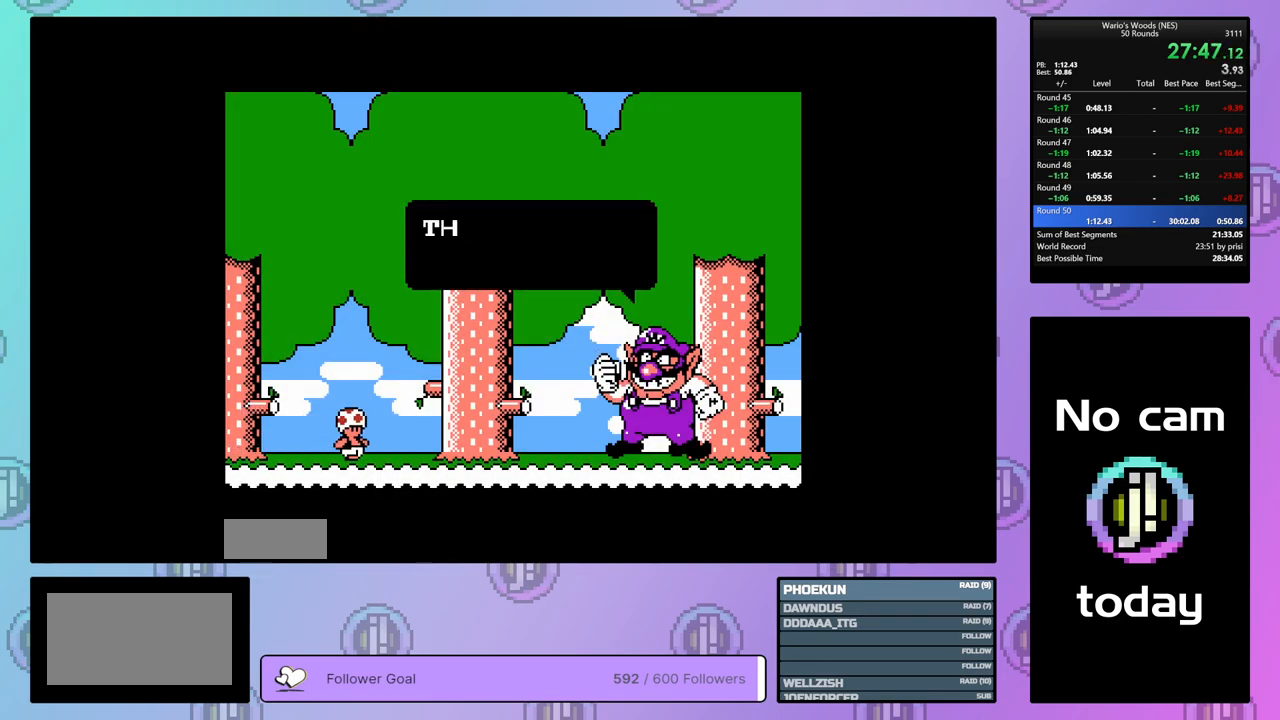
{"buttons": ["A", "B", "DPAD_DOWN"], "events": [[50, "A", "down"], [50, "B", "down"], [67, "DPAD_DOWN", "up"], [117, "A", "up"], [117, "B", "up"], [150, "DPAD_DOWN", "down"], [200, "A", "down"], [200, "B", "down"], [217, "DPAD_DOWN", "up"], [250, "A", "up"], [250, "B", "up"], [300, "DPAD_DOWN", "down"], [333, "A", "down"], [350, "B", "down"], [367, "DPAD_DOWN", "up"], [400, "A", "up"], [400, "B", "up"], [450, "DPAD_DOWN", "down"], [500, "A", "down"], [500, "B", "down"]]}
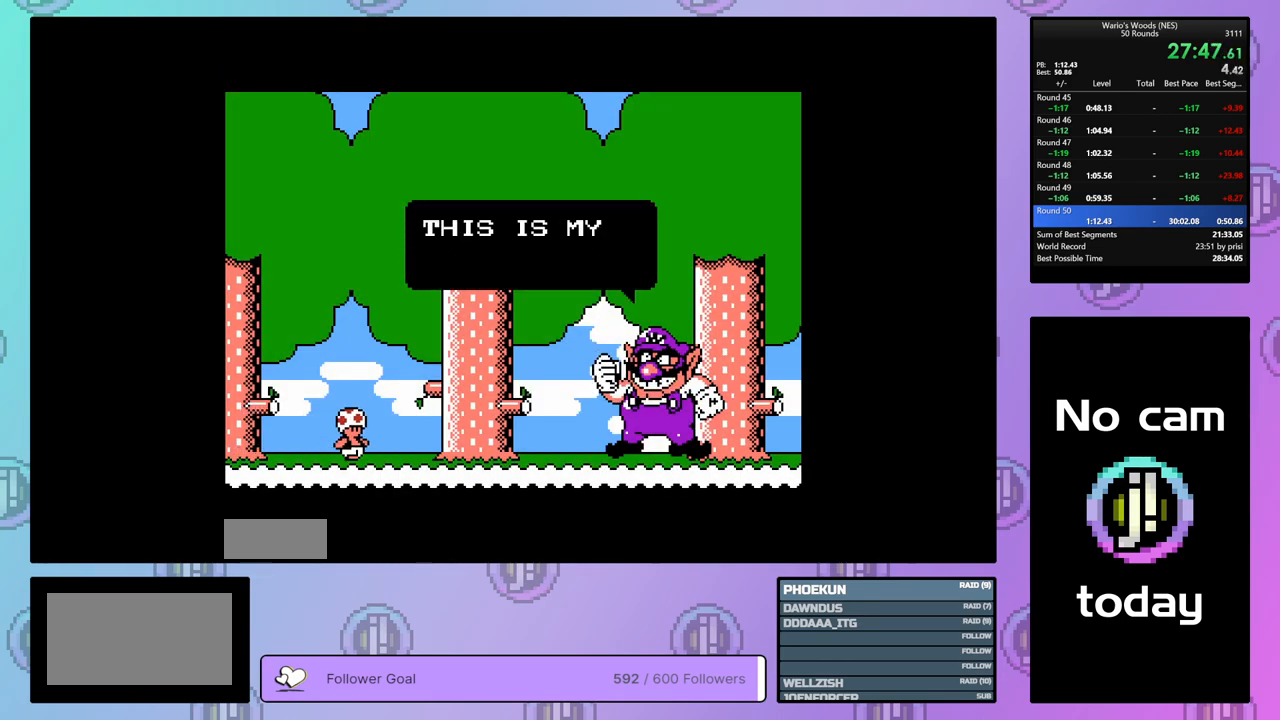
{"buttons": [], "events": [[33, "DPAD_DOWN", "up"], [50, "A", "up"], [50, "B", "up"], [100, "DPAD_DOWN", "down"], [150, "A", "down"], [150, "B", "down"], [183, "DPAD_DOWN", "up"], [217, "A", "up"], [217, "B", "up"], [250, "DPAD_DOWN", "down"], [300, "A", "down"], [300, "B", "down"], [350, "A", "up"], [350, "B", "up"], [350, "DPAD_DOWN", "up"], [417, "A", "down"], [417, "DPAD_DOWN", "down"], [433, "B", "down"], [500, "A", "up"], [500, "B", "up"], [500, "DPAD_DOWN", "up"]]}
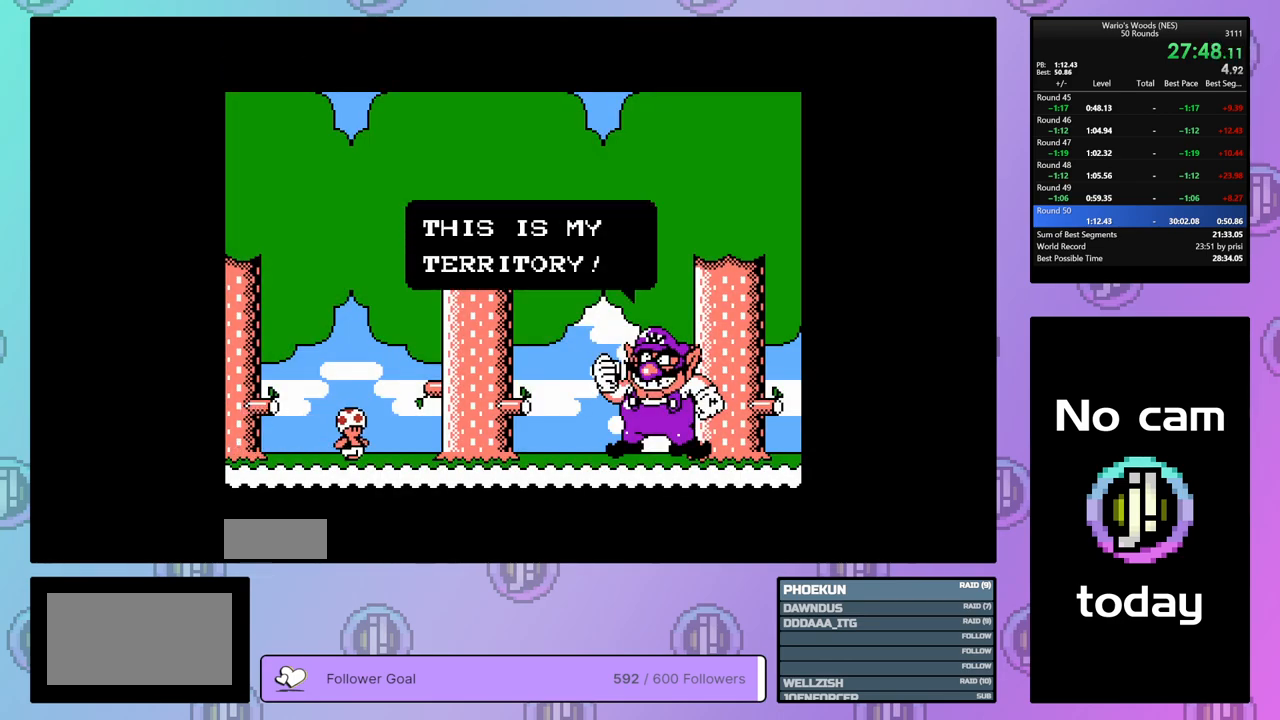
{"buttons": [], "events": [[67, "DPAD_DOWN", "down"], [83, "A", "down"], [83, "B", "down"], [133, "B", "up"], [150, "A", "up"], [150, "DPAD_DOWN", "up"], [233, "A", "down"], [233, "B", "down"], [233, "DPAD_DOWN", "down"], [300, "A", "up"], [300, "B", "up"], [317, "DPAD_DOWN", "up"], [383, "A", "down"], [383, "B", "down"], [383, "DPAD_DOWN", "down"], [433, "B", "up"], [450, "A", "up"], [483, "DPAD_DOWN", "up"]]}
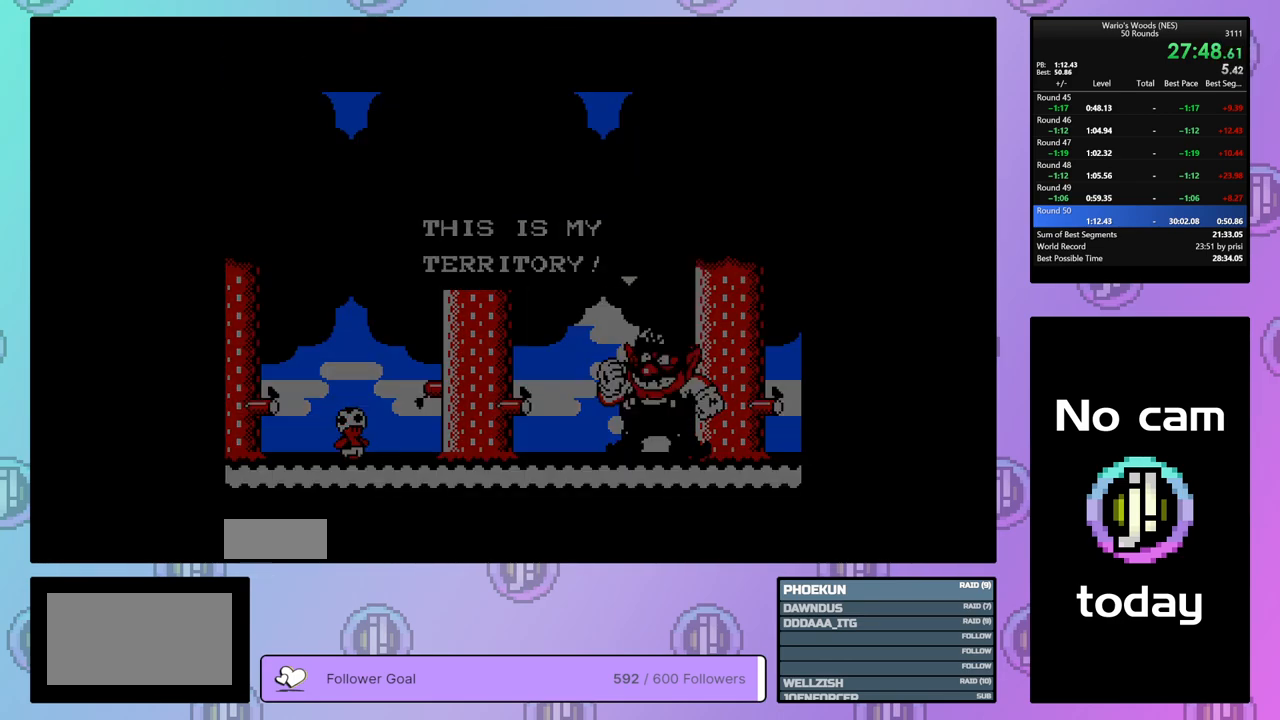
{"buttons": ["DPAD_DOWN"], "events": [[33, "A", "down"], [33, "B", "down"], [33, "DPAD_DOWN", "down"], [67, "A", "up"], [67, "B", "up"], [133, "DPAD_DOWN", "up"], [350, "DPAD_DOWN", "down"]]}
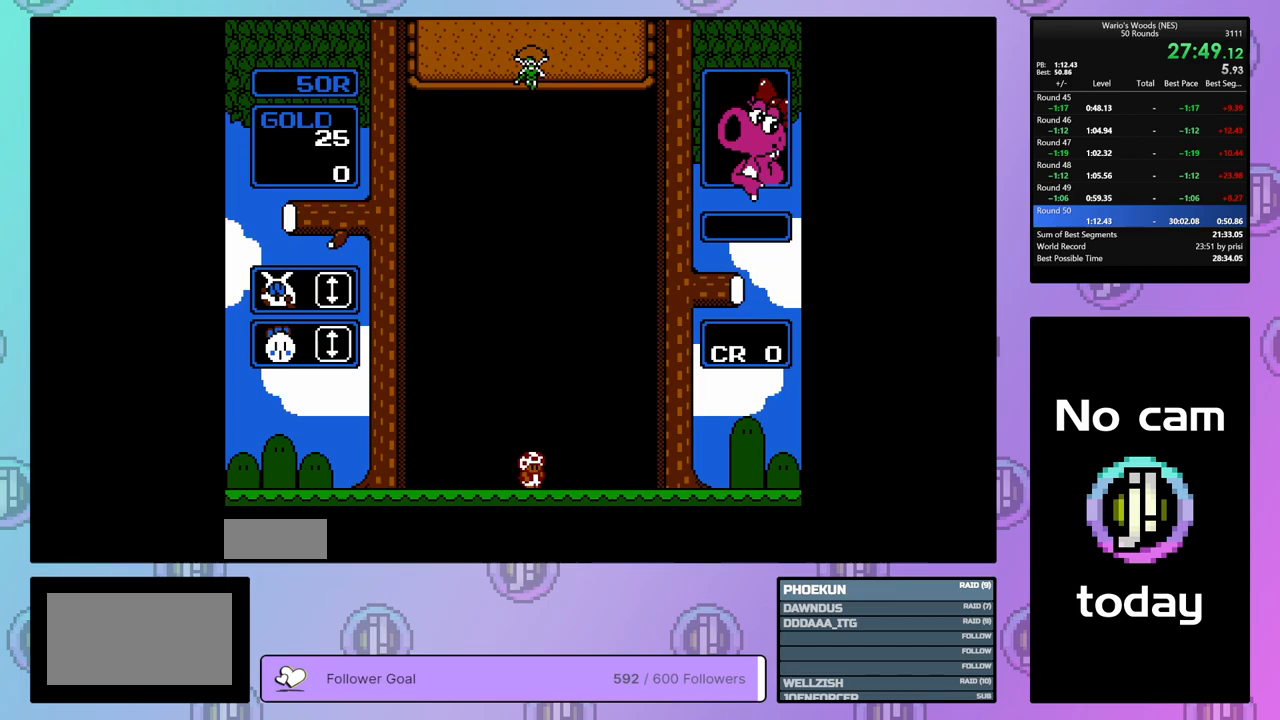
{"buttons": ["DPAD_DOWN"], "events": []}
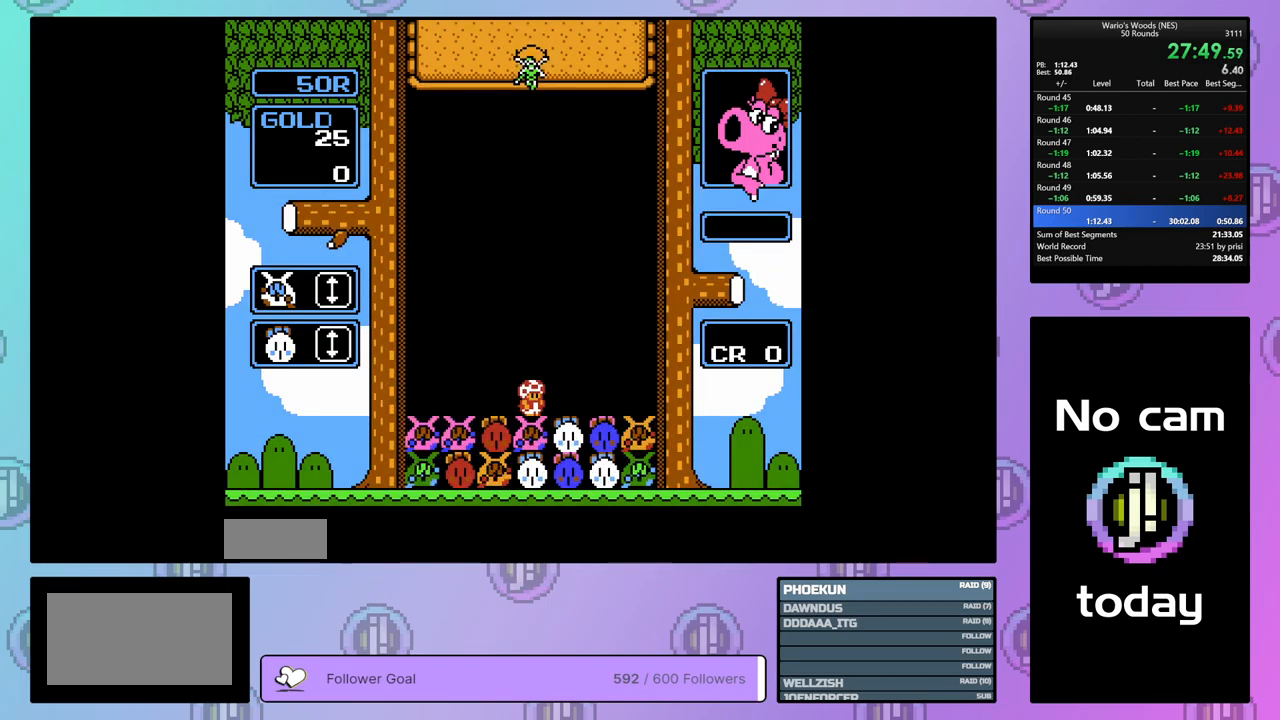
{"buttons": [], "events": [[350, "DPAD_DOWN", "up"]]}
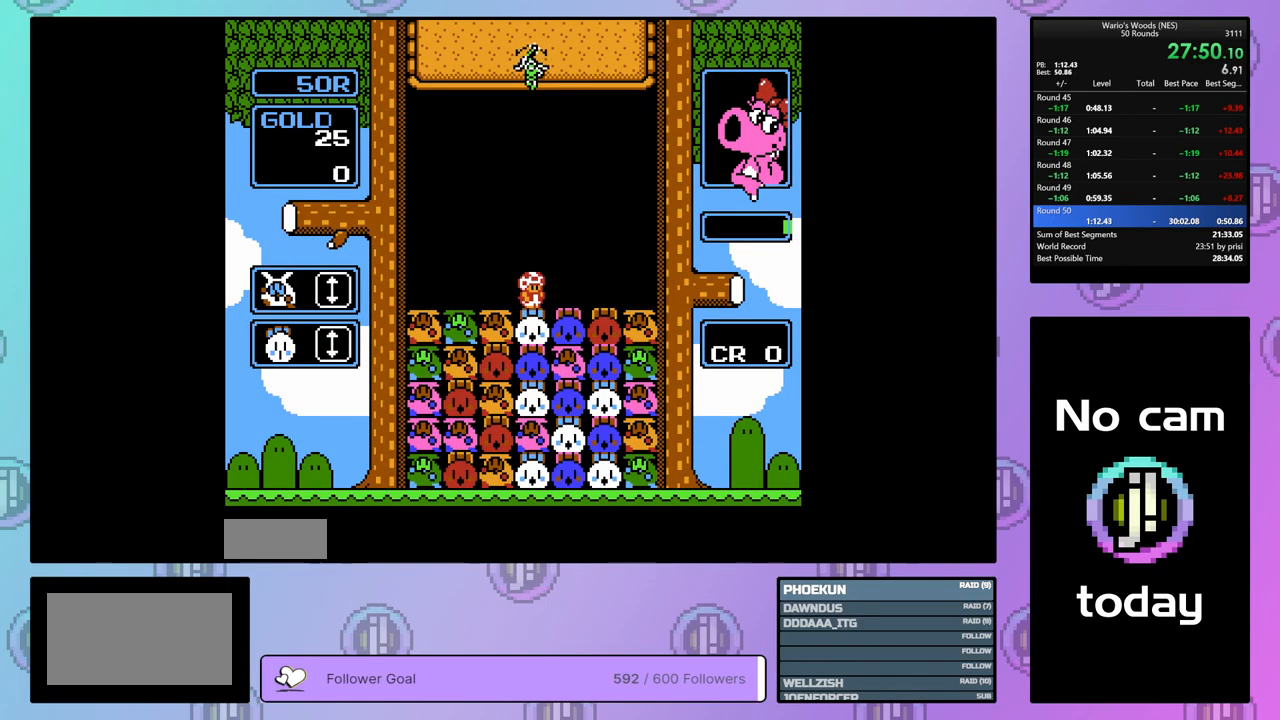
{"buttons": ["B", "DPAD_LEFT"], "events": [[33, "DPAD_RIGHT", "down"], [150, "DPAD_RIGHT", "up"], [267, "DPAD_LEFT", "down"], [383, "DPAD_LEFT", "up"], [400, "B", "down"], [500, "DPAD_LEFT", "down"]]}
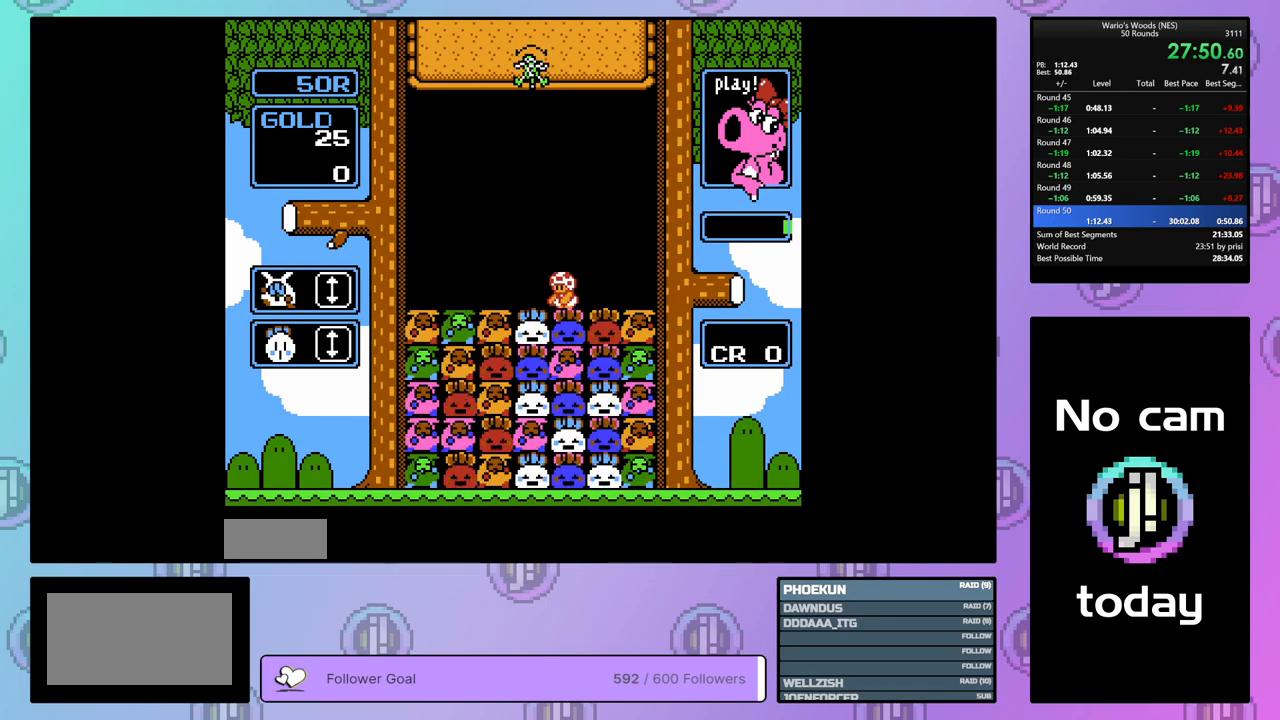
{"buttons": [], "events": [[17, "B", "up"], [200, "B", "down"], [233, "DPAD_LEFT", "up"], [350, "B", "up"]]}
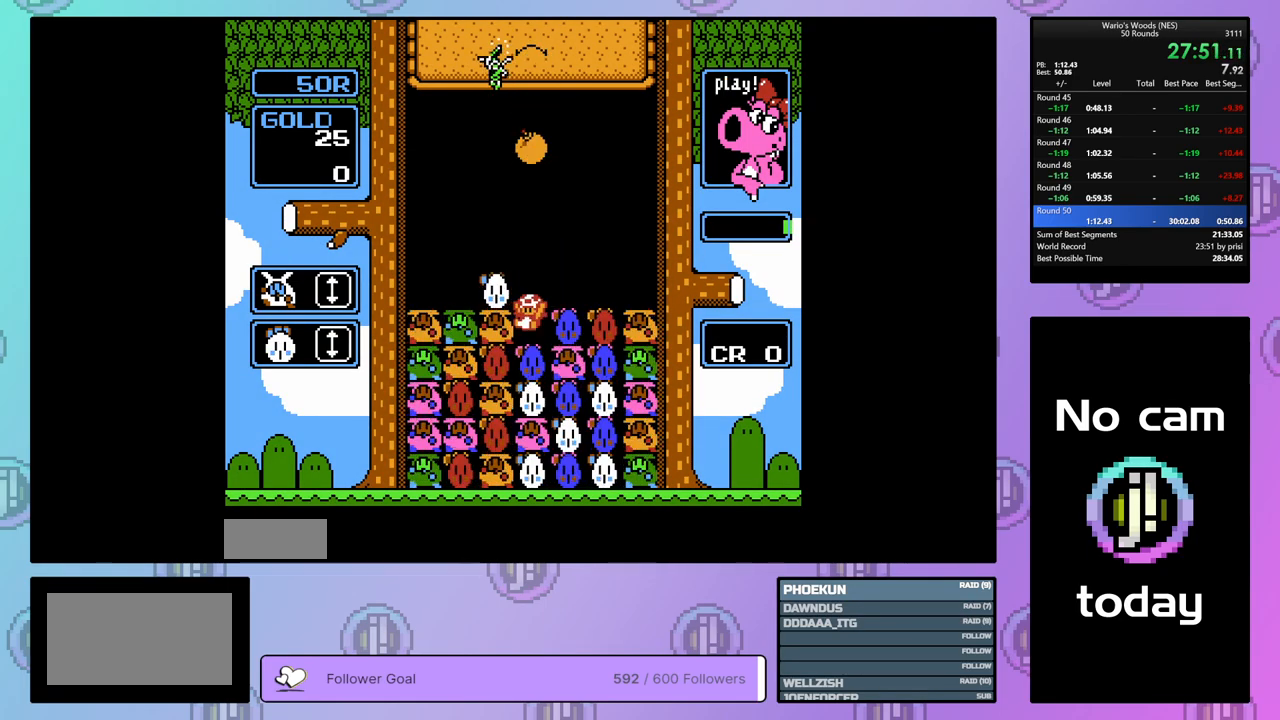
{"buttons": [], "events": [[33, "A", "down"], [183, "DPAD_RIGHT", "down"], [200, "A", "up"], [283, "DPAD_RIGHT", "up"], [317, "A", "down"], [383, "DPAD_LEFT", "down"], [433, "A", "up"], [500, "DPAD_LEFT", "up"]]}
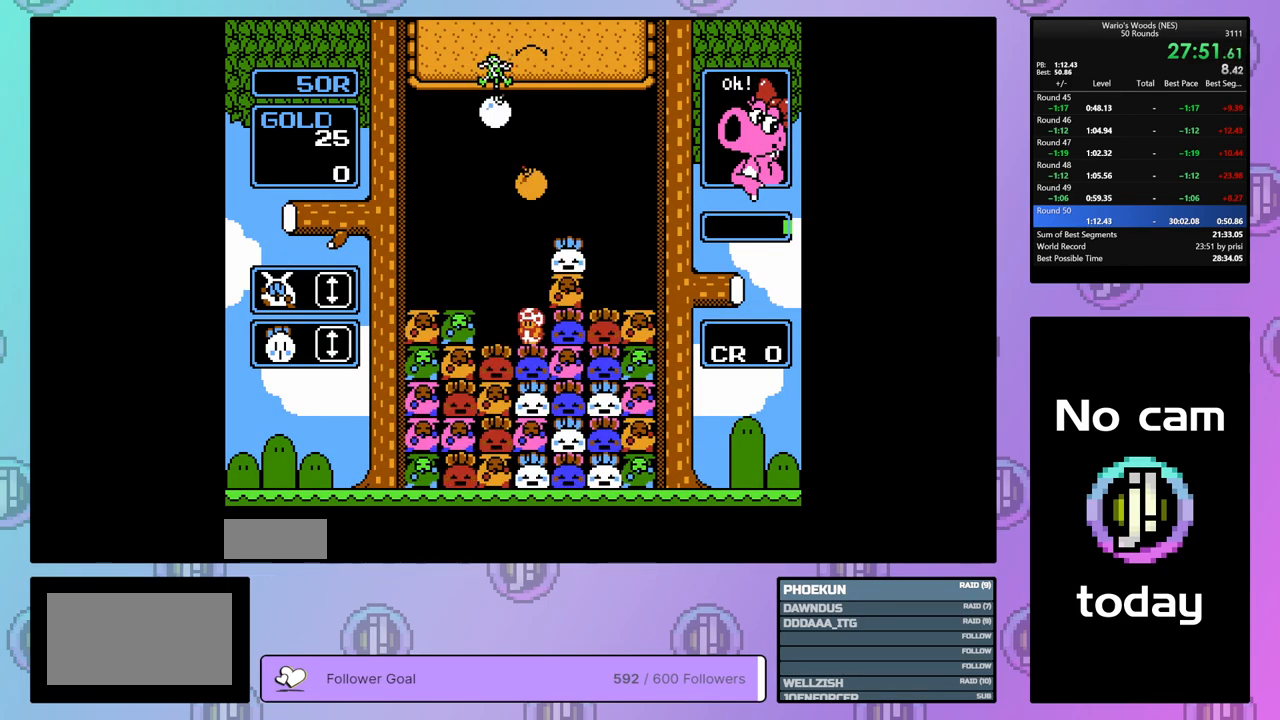
{"buttons": [], "events": [[83, "B", "down"], [317, "DPAD_UP", "down"], [367, "B", "up"], [433, "DPAD_UP", "up"]]}
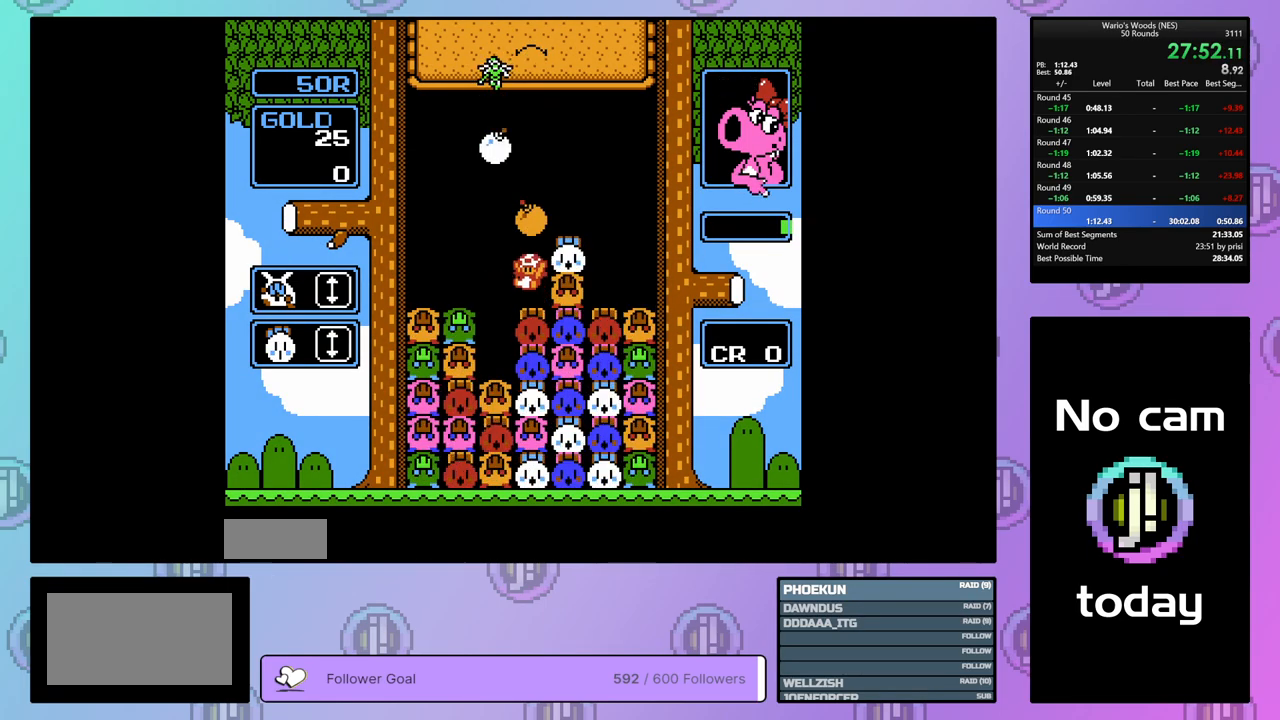
{"buttons": ["DPAD_RIGHT"], "events": [[33, "DPAD_RIGHT", "down"], [150, "DPAD_RIGHT", "up"], [167, "B", "down"], [300, "B", "up"], [500, "DPAD_RIGHT", "down"]]}
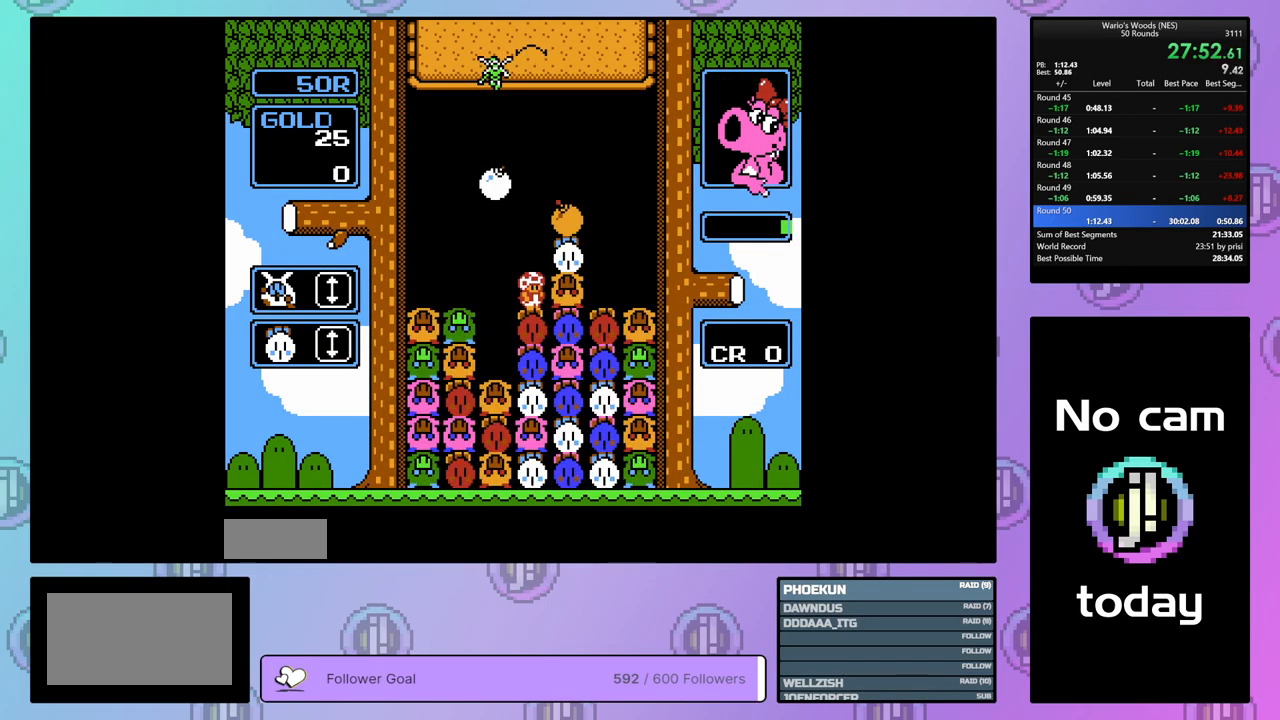
{"buttons": ["B", "DPAD_LEFT"], "events": [[250, "B", "down"], [317, "DPAD_RIGHT", "up"], [383, "B", "up"], [383, "DPAD_LEFT", "down"], [483, "B", "down"]]}
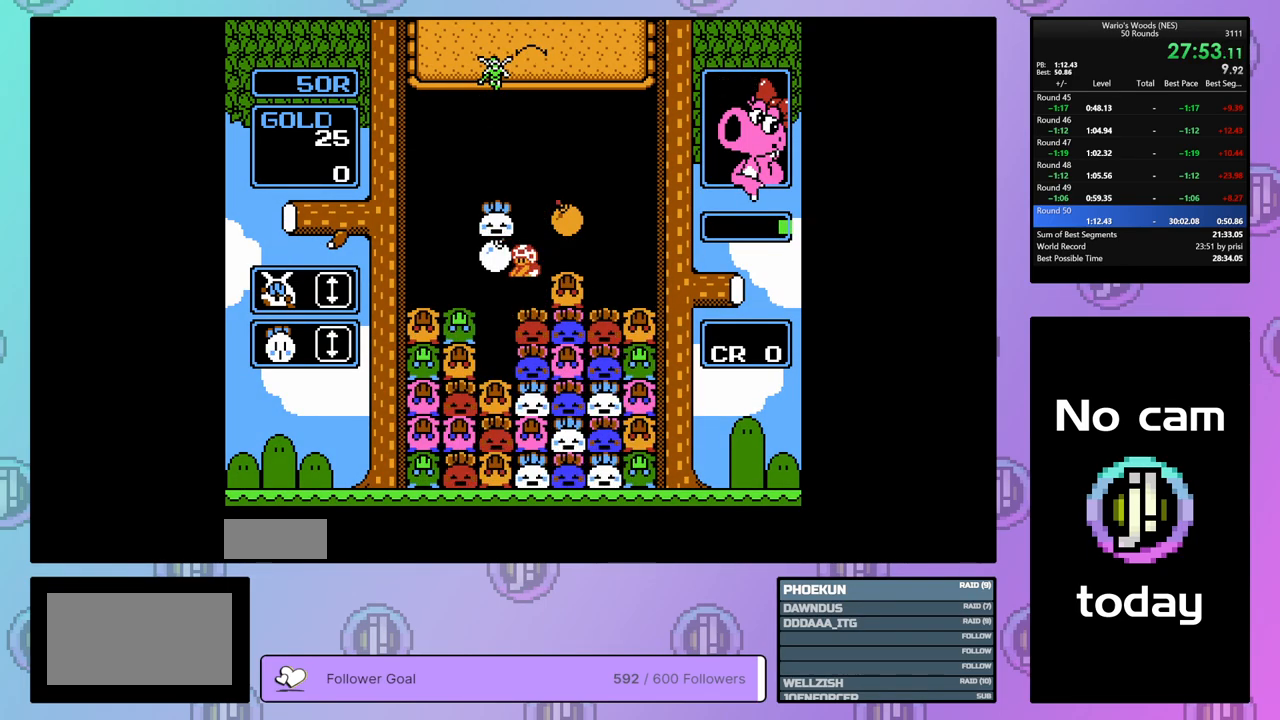
{"buttons": ["B"], "events": [[17, "DPAD_LEFT", "up"], [117, "B", "up"], [367, "B", "down"]]}
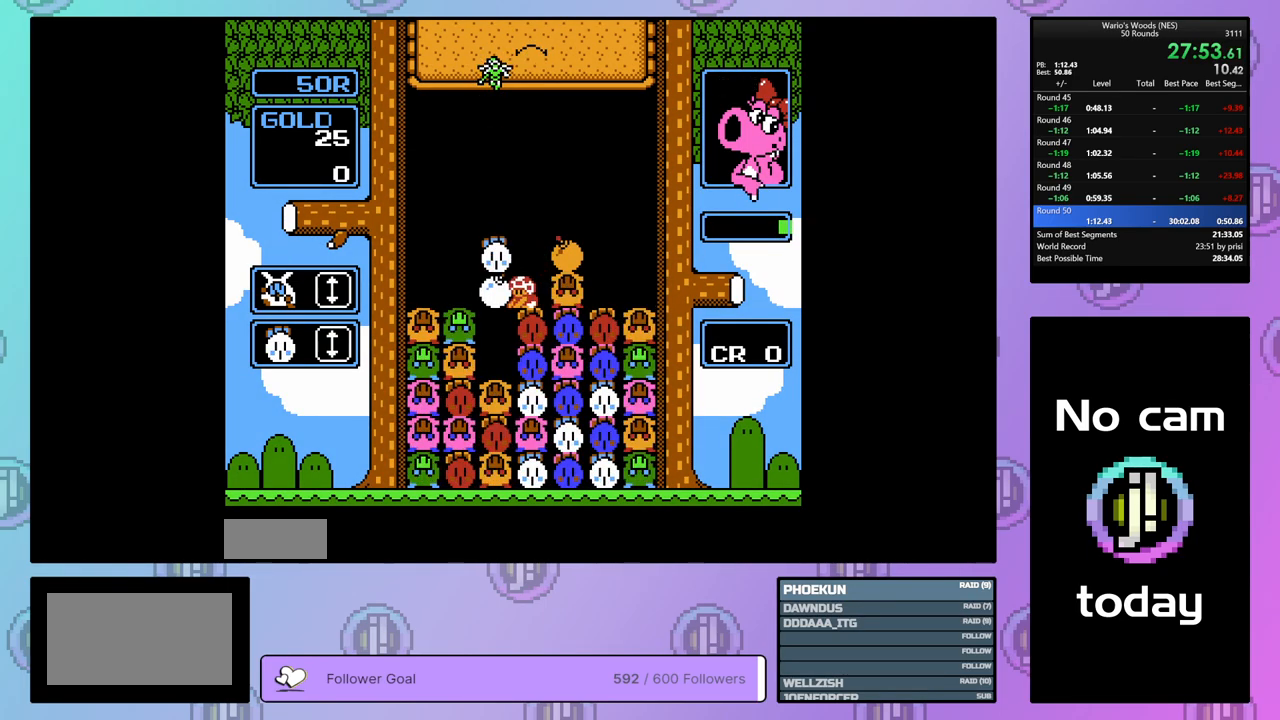
{"buttons": ["DPAD_DOWN"], "events": [[17, "B", "up"], [300, "DPAD_DOWN", "down"]]}
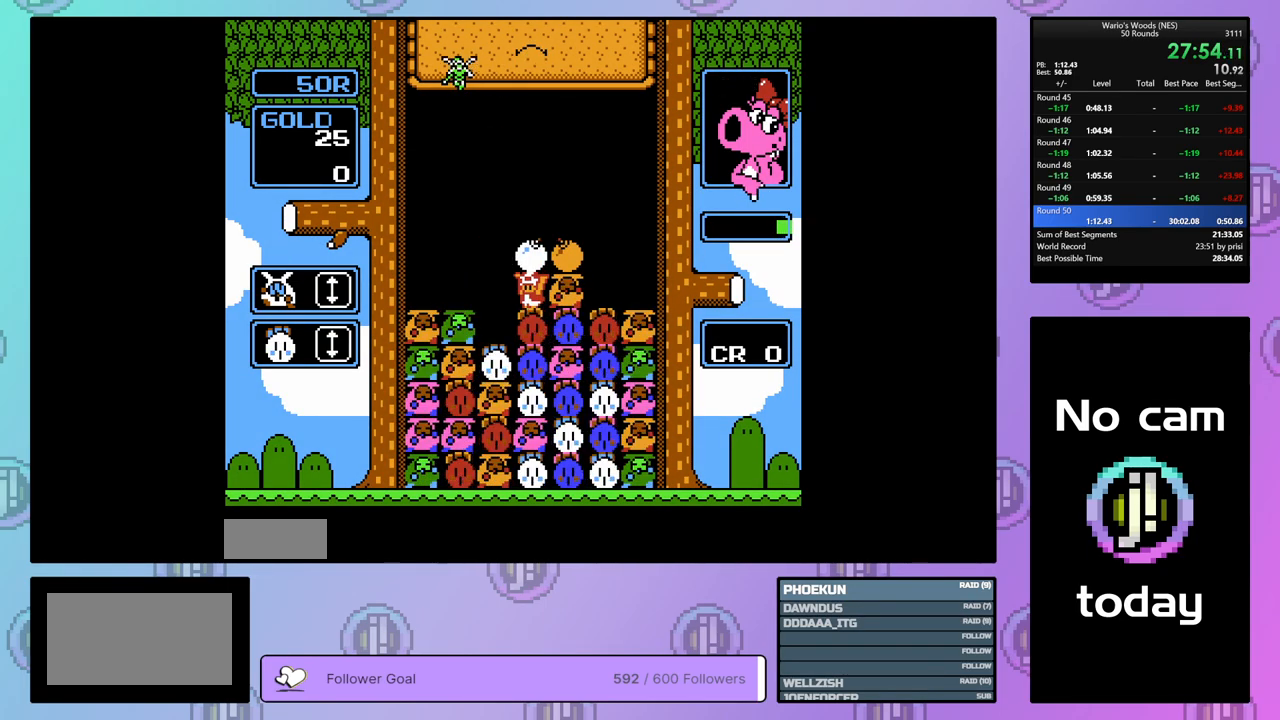
{"buttons": ["B"], "events": [[50, "DPAD_LEFT", "down"], [83, "DPAD_DOWN", "up"], [233, "B", "down"], [283, "DPAD_LEFT", "up"], [383, "B", "up"], [467, "B", "down"]]}
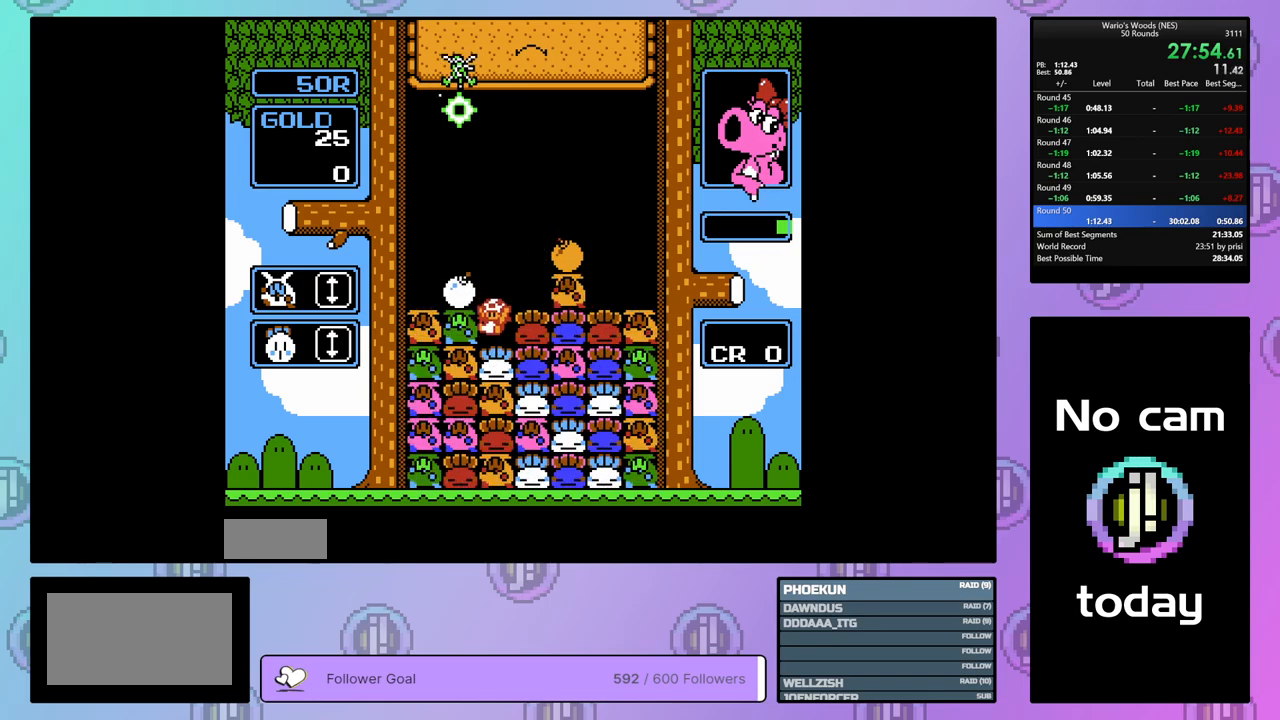
{"buttons": [], "events": [[217, "DPAD_UP", "down"], [250, "B", "up"], [383, "DPAD_UP", "up"]]}
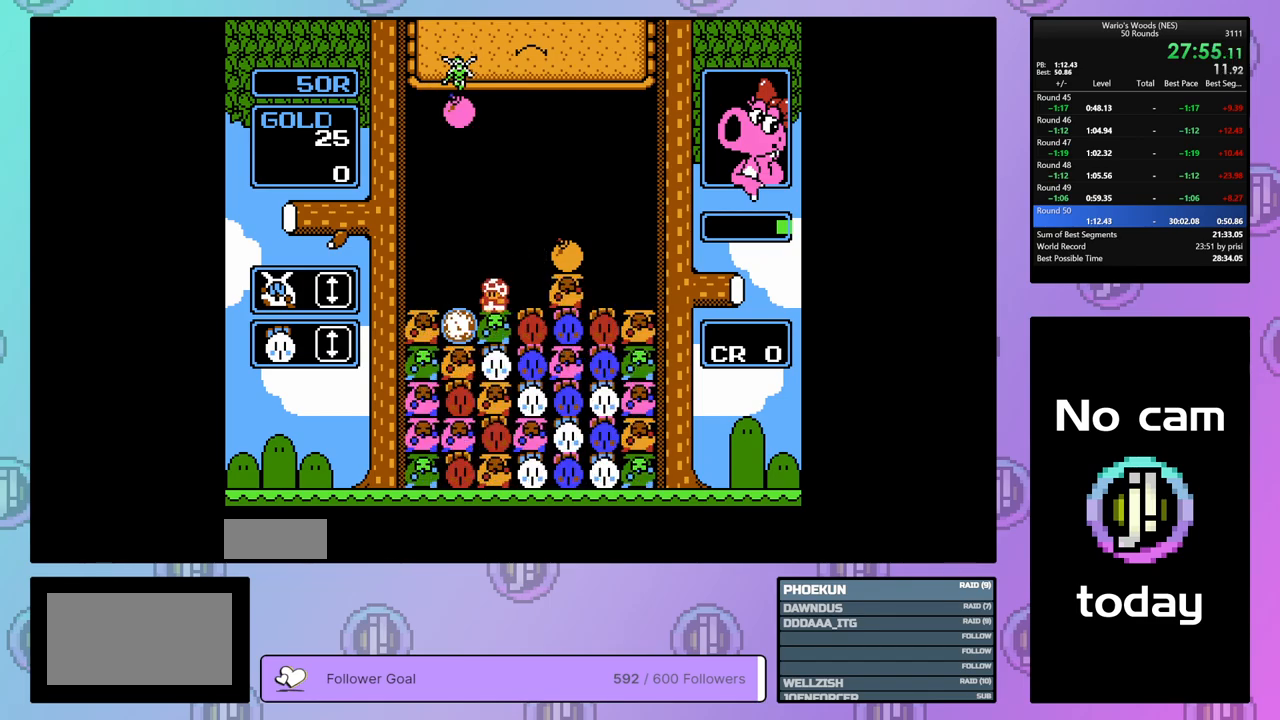
{"buttons": [], "events": [[250, "DPAD_RIGHT", "down"], [400, "DPAD_RIGHT", "up"]]}
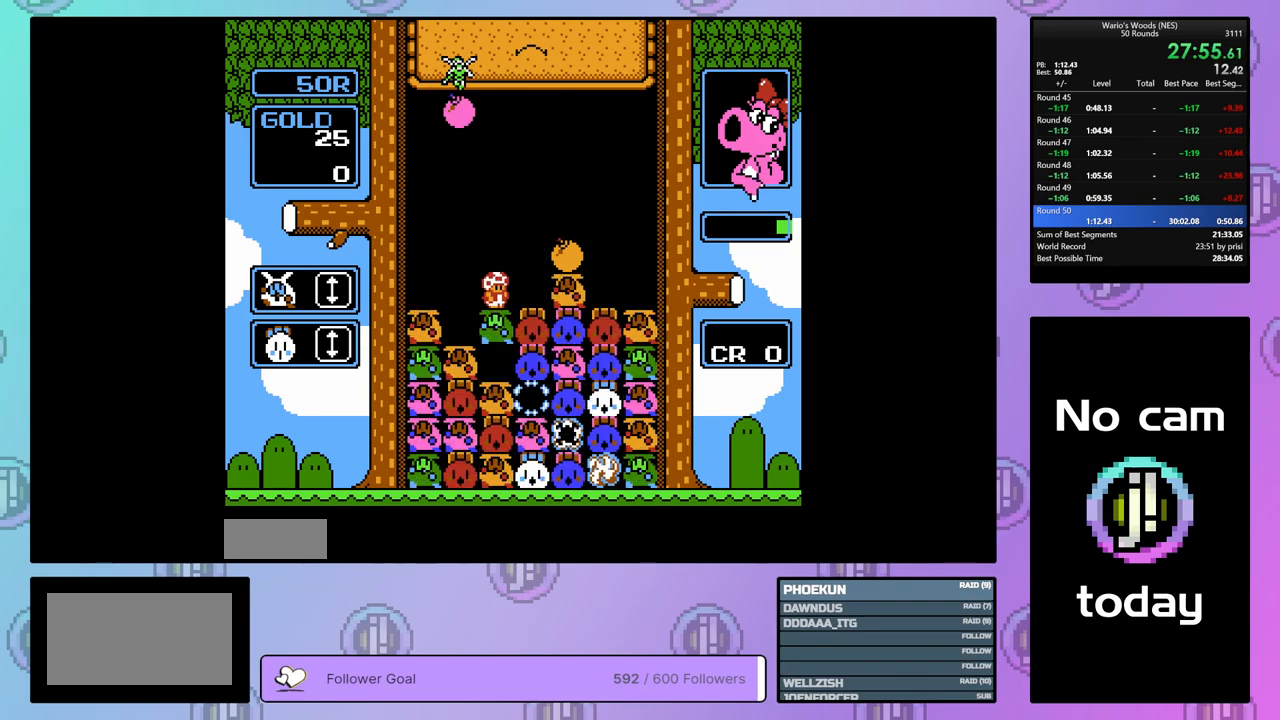
{"buttons": [], "events": []}
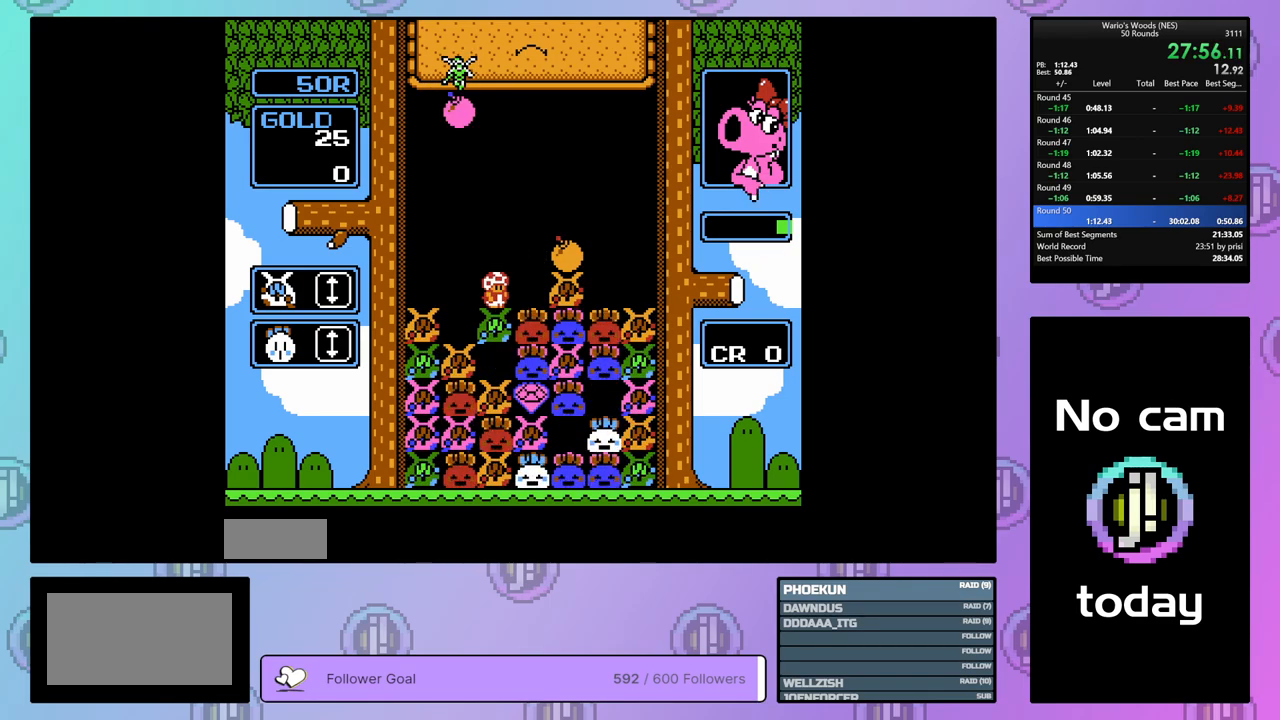
{"buttons": ["DPAD_RIGHT"], "events": [[450, "DPAD_RIGHT", "down"]]}
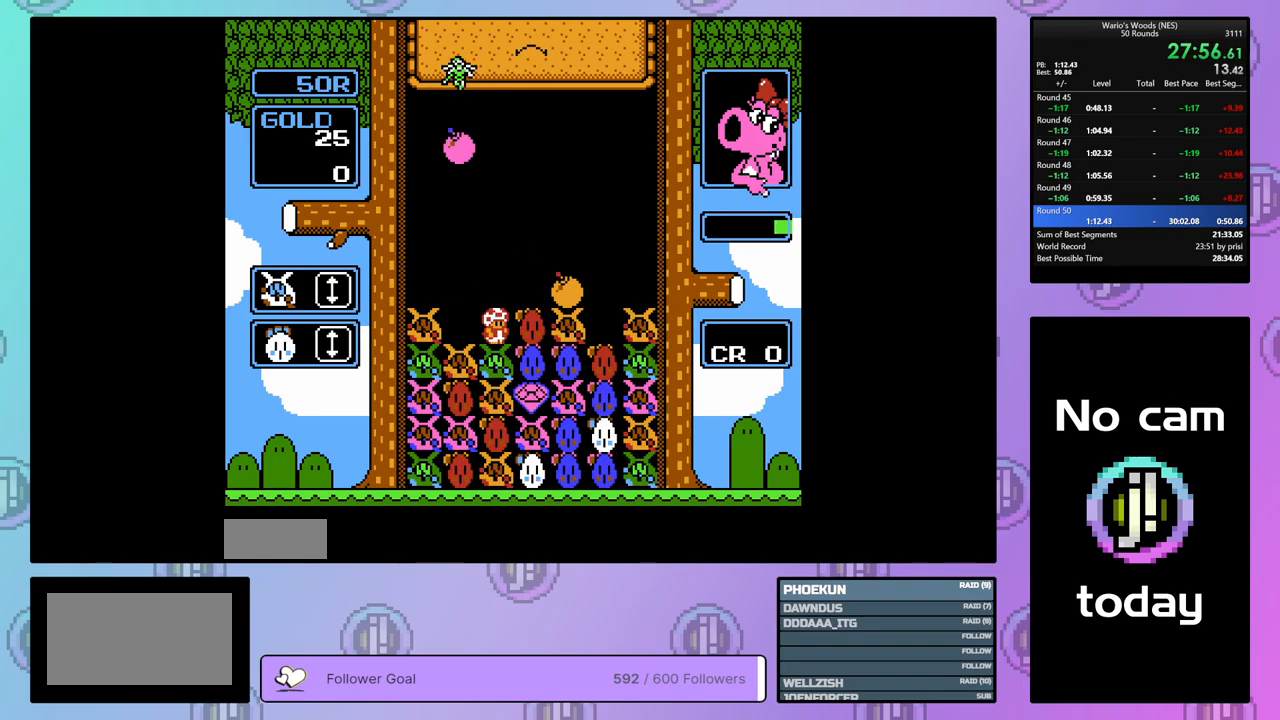
{"buttons": ["DPAD_RIGHT"], "events": [[117, "A", "down"], [133, "DPAD_RIGHT", "up"], [233, "DPAD_LEFT", "down"], [250, "A", "up"], [350, "A", "down"], [350, "DPAD_LEFT", "up"], [483, "A", "up"], [483, "DPAD_RIGHT", "down"]]}